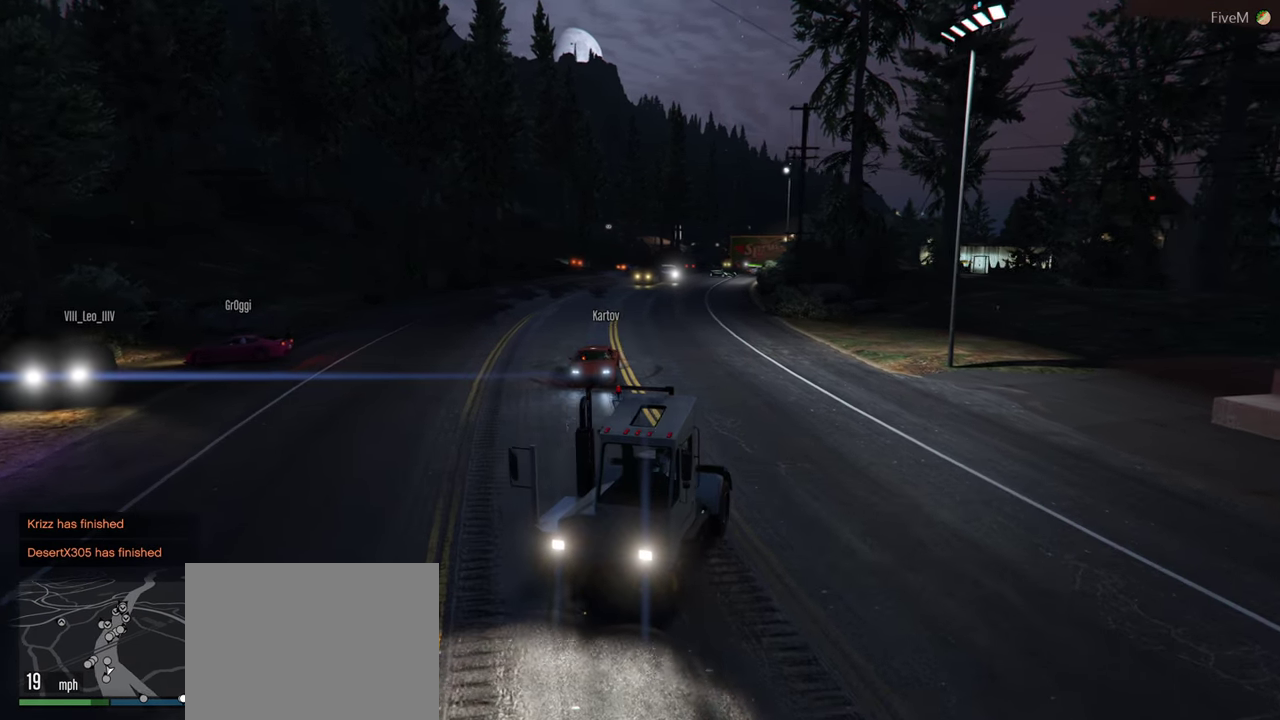
Gameplay with a controller (Xbox layout); each line is a JSON object with the inputs held at the frame after it (dt_ms = milliseconds from this image to that frame). "events" lists button and stick changes between this image and that frame as [ms after this image, input, new state], when the widget could be followed in between. Not read: R2.
{"dt_ms": 500, "buttons": ["R3"], "left_stick": "down-left", "right_stick": "up-left", "events": [[417, "L2", "up"]]}
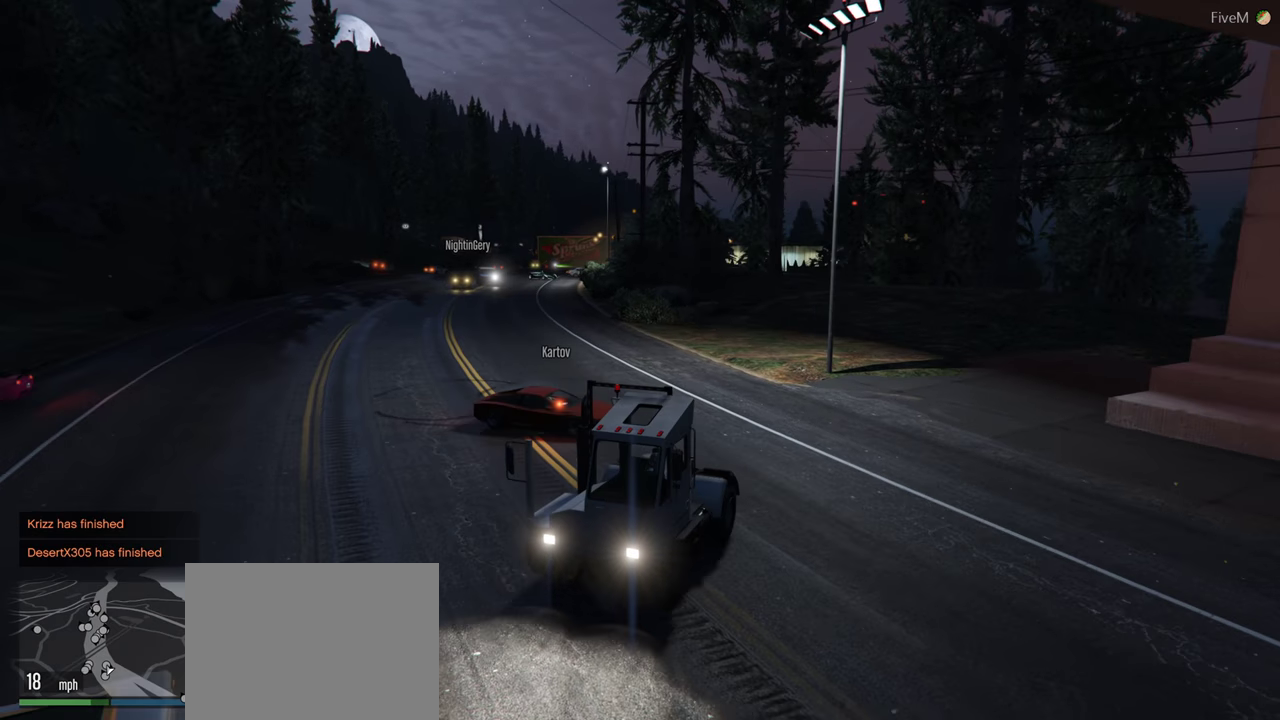
{"dt_ms": 500, "buttons": ["R3"], "left_stick": "left", "right_stick": "left"}
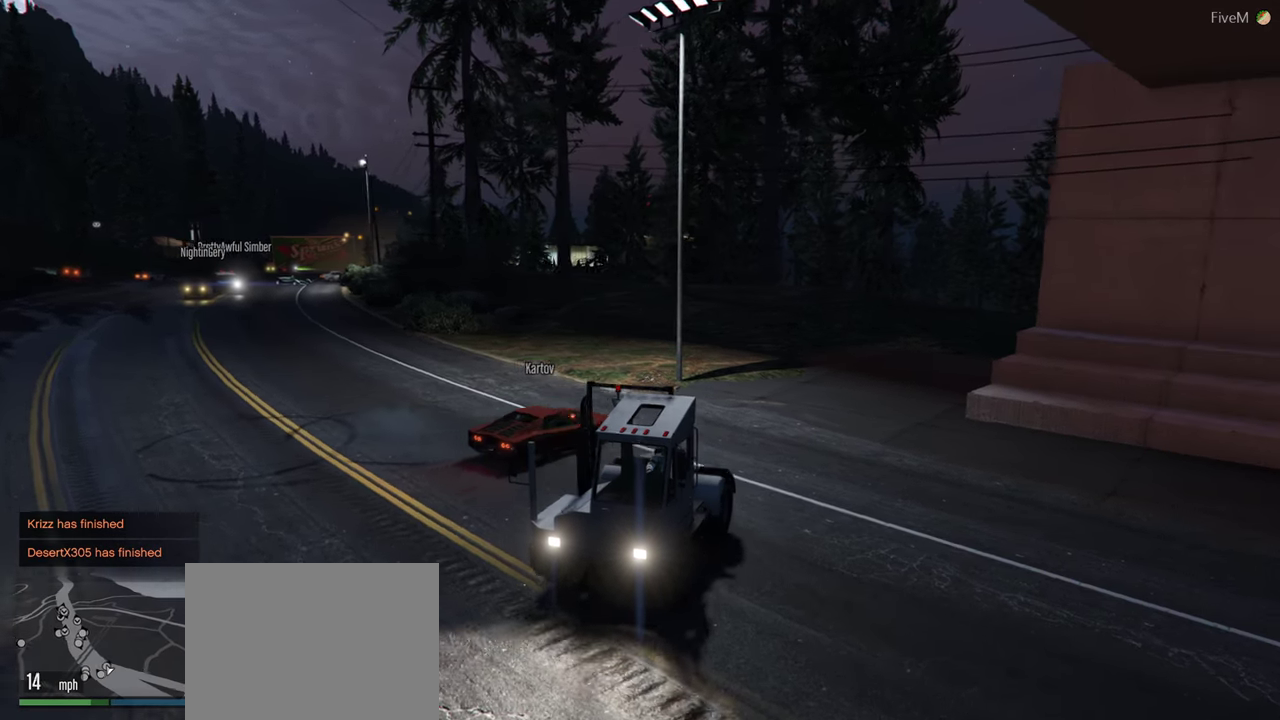
{"dt_ms": 500, "buttons": ["R3"], "left_stick": "left", "right_stick": "left", "events": [[233, "right_stick", "center"], [283, "right_stick", "left"], [417, "right_stick", "center"], [483, "right_stick", "left"]]}
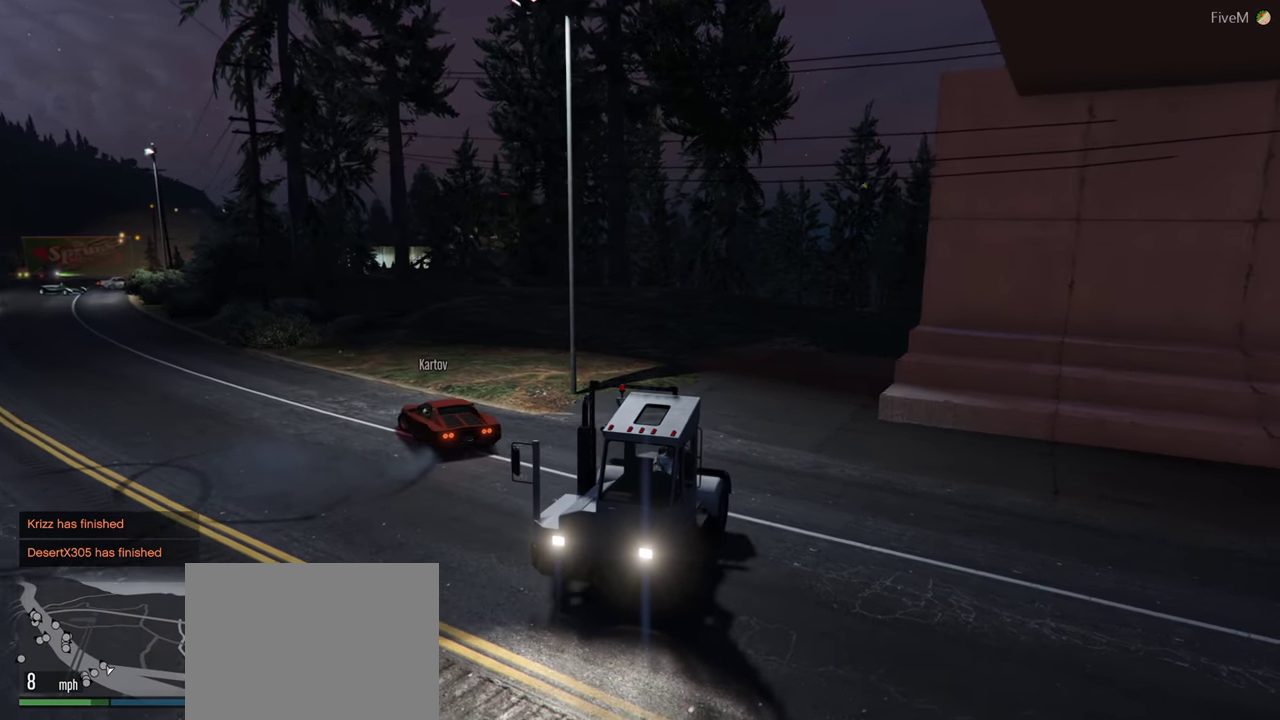
{"dt_ms": 500, "buttons": ["R3"], "left_stick": "left", "right_stick": "center", "events": [[117, "right_stick", "center"], [200, "right_stick", "left"], [333, "right_stick", "center"]]}
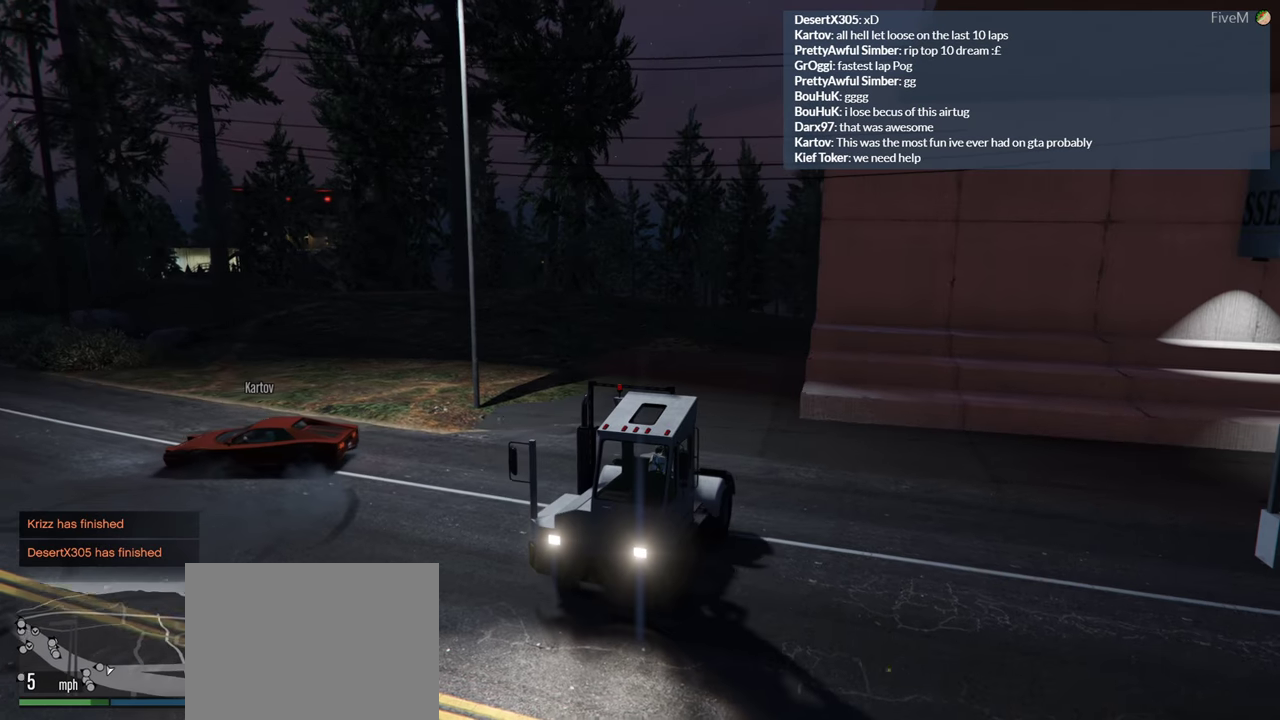
{"dt_ms": 500, "buttons": ["L2", "R3"], "left_stick": "left", "right_stick": "center", "events": [[350, "L2", "down"]]}
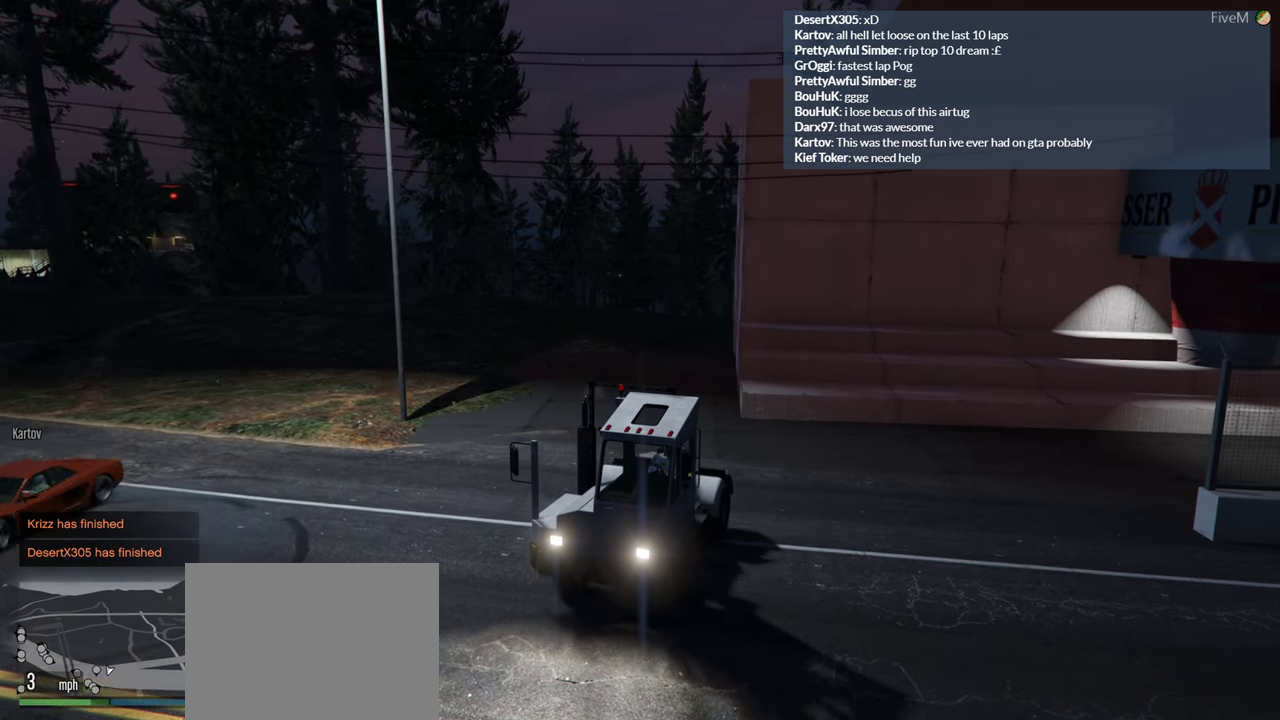
{"dt_ms": 500, "buttons": [], "left_stick": "center", "right_stick": "center", "events": [[100, "L2", "up"], [117, "R3", "up"], [433, "left_stick", "center"]]}
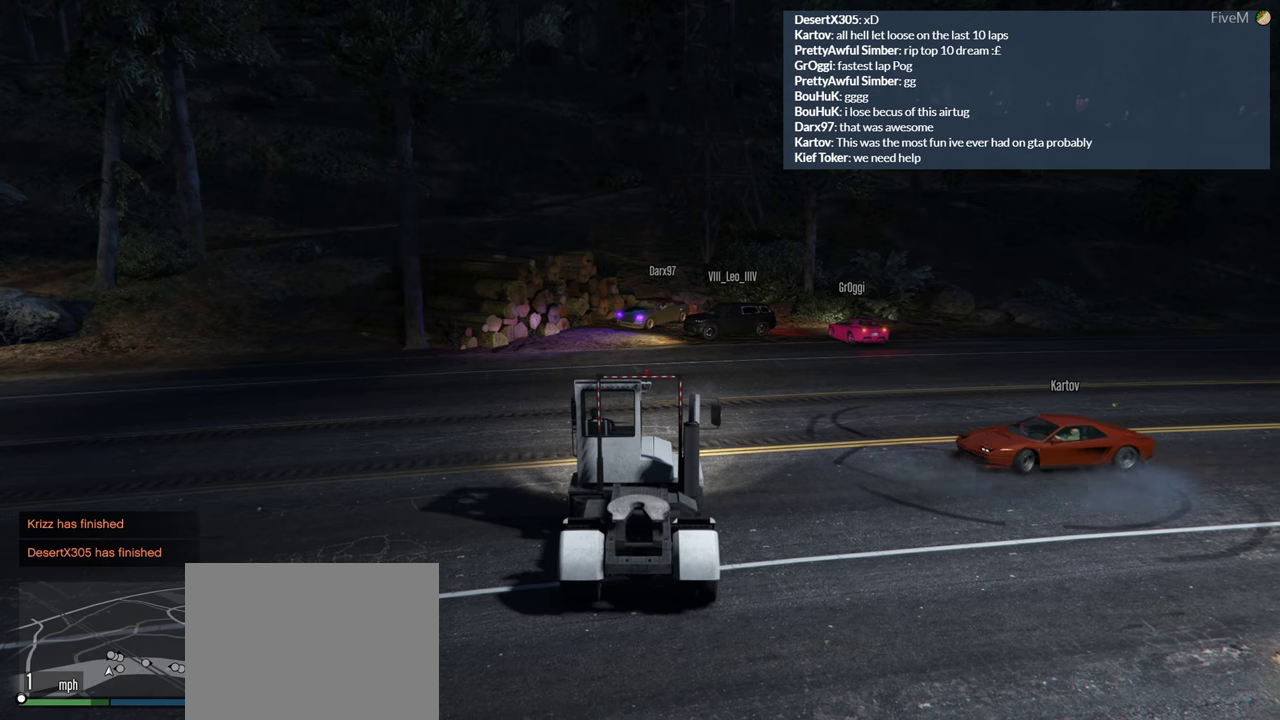
{"dt_ms": 1000, "buttons": [], "left_stick": "center", "right_stick": "right"}
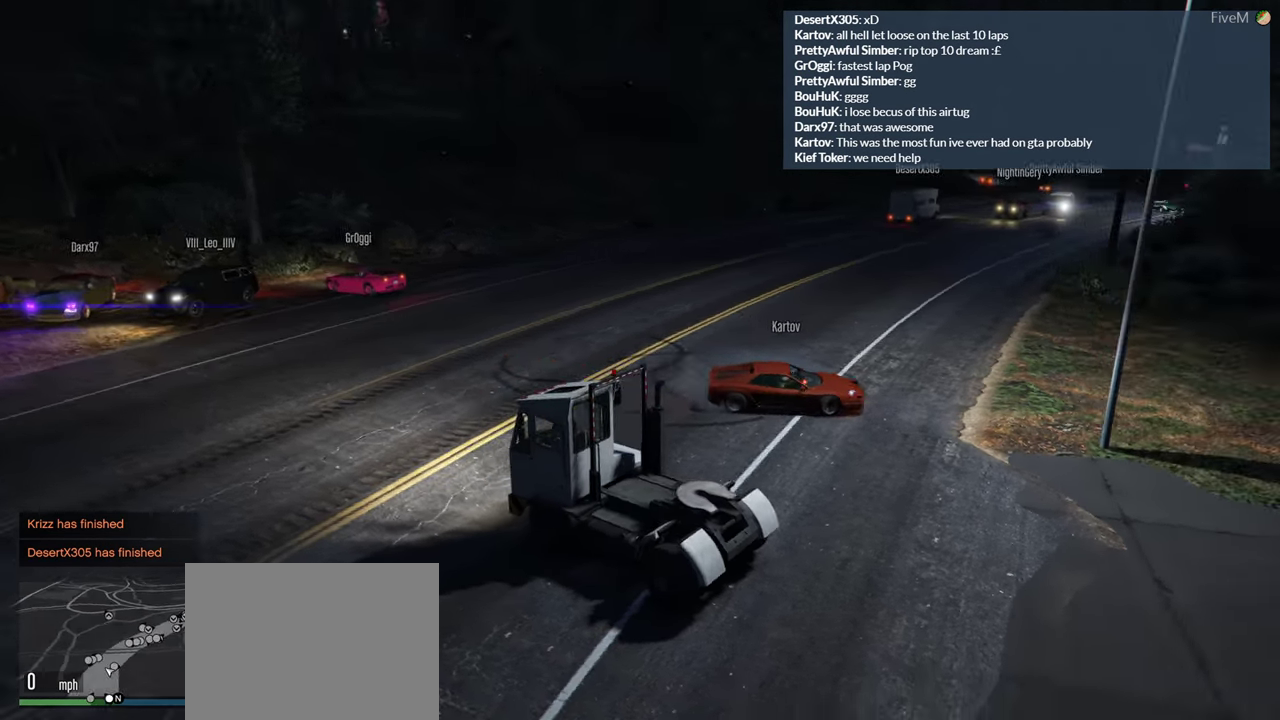
{"dt_ms": 500, "buttons": [], "left_stick": "center", "right_stick": "right", "events": []}
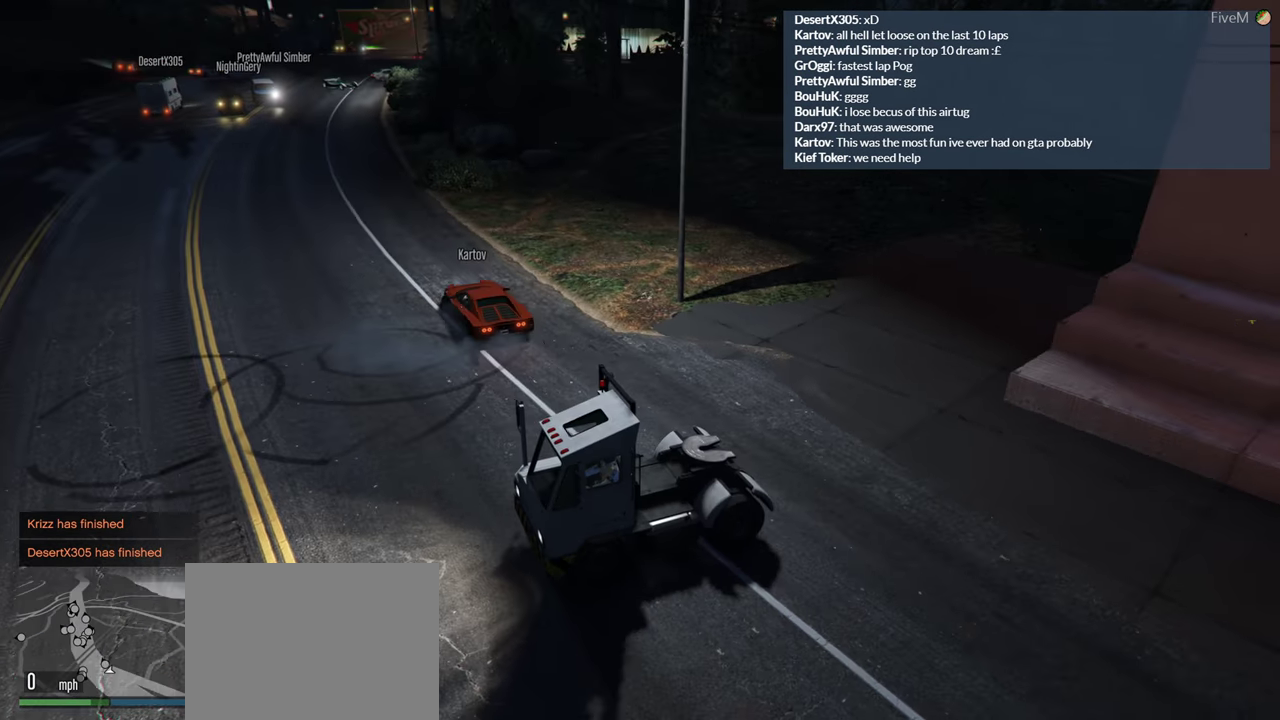
{"dt_ms": 500, "buttons": ["DPAD_DOWN"], "left_stick": "center", "right_stick": "center", "events": [[50, "right_stick", "center"], [433, "DPAD_DOWN", "down"]]}
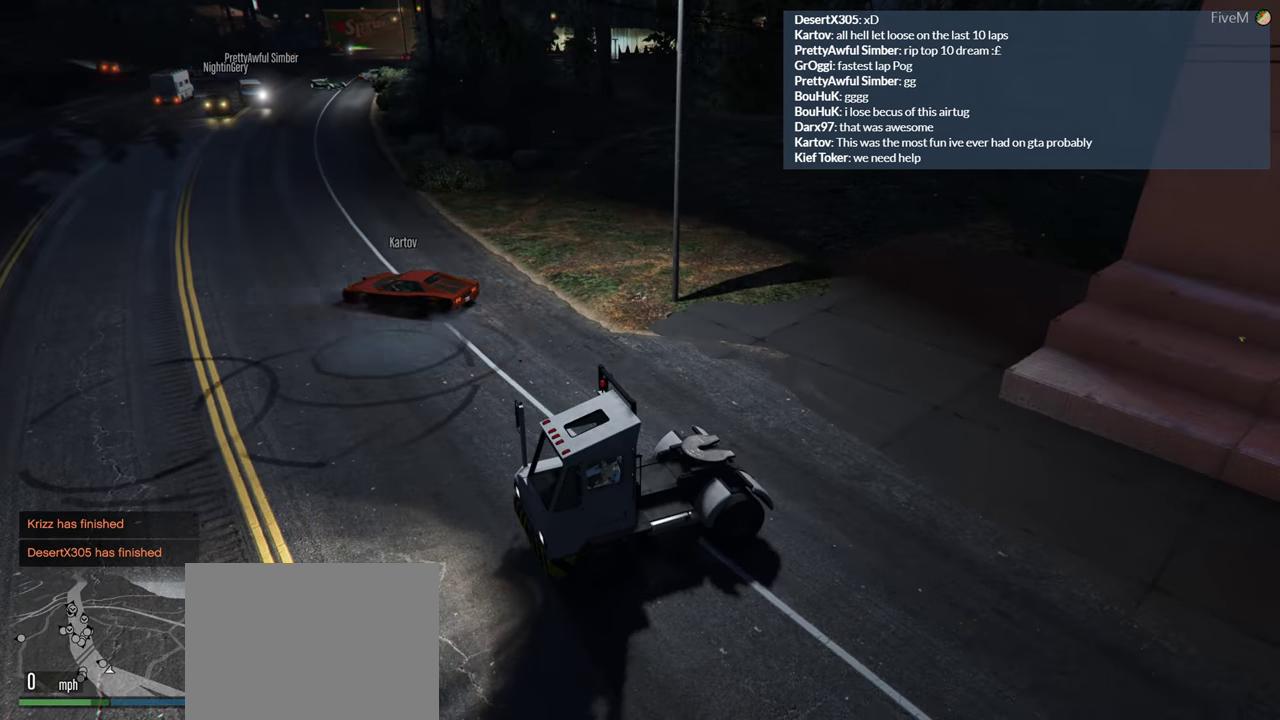
{"dt_ms": 500, "buttons": ["DPAD_DOWN"], "left_stick": "center", "right_stick": "center", "events": []}
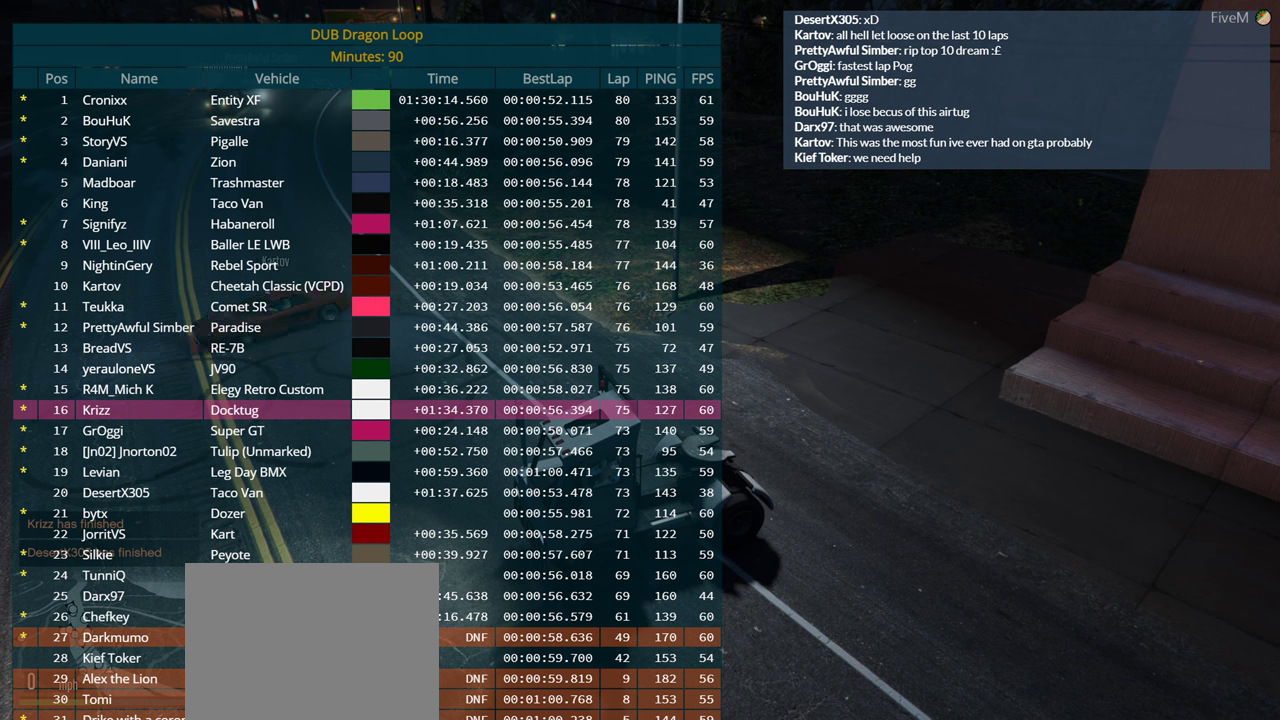
{"dt_ms": 500, "buttons": ["DPAD_DOWN"], "left_stick": "center", "right_stick": "center", "events": []}
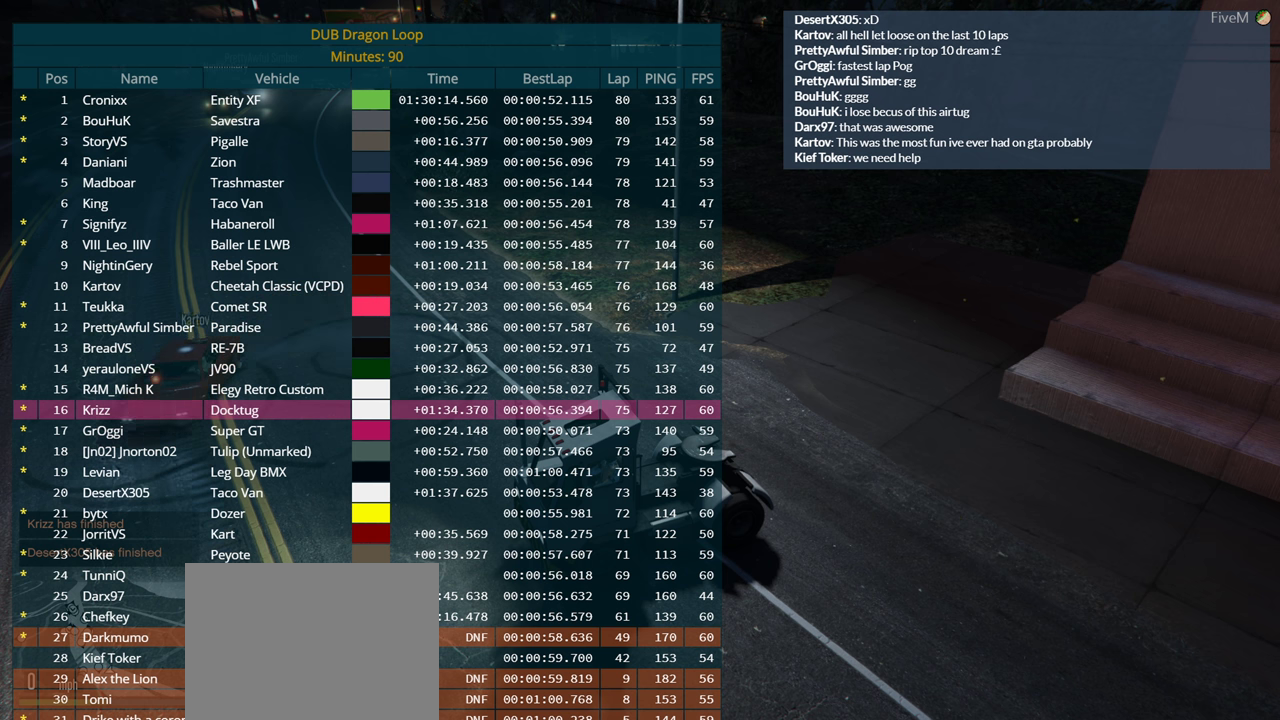
{"dt_ms": 500, "buttons": ["DPAD_DOWN"], "left_stick": "center", "right_stick": "center", "events": []}
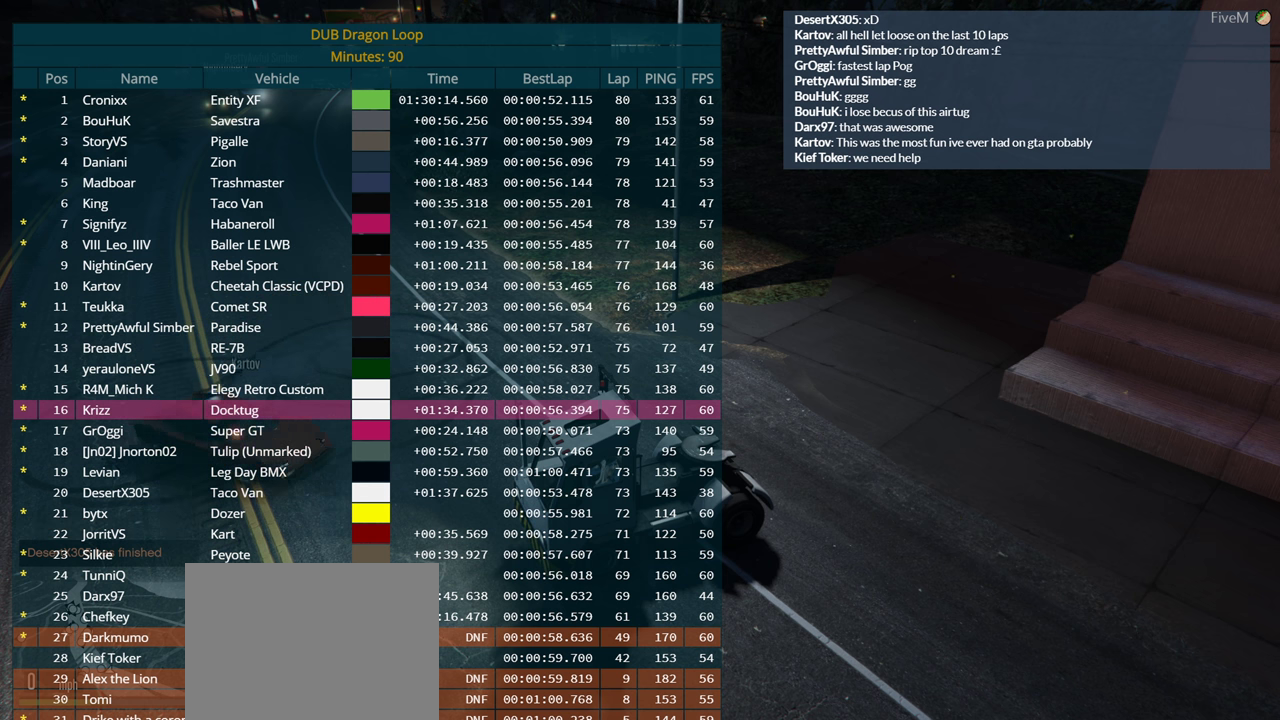
{"dt_ms": 500, "buttons": ["DPAD_DOWN"], "left_stick": "center", "right_stick": "center", "events": []}
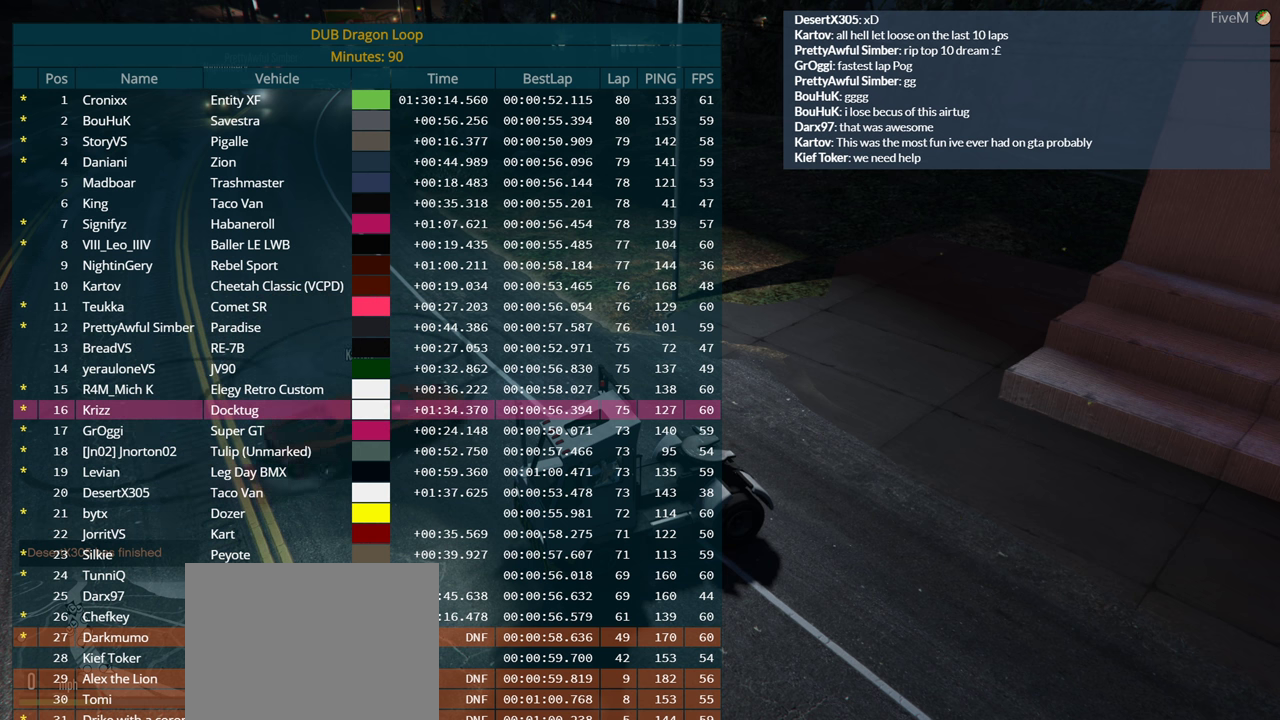
{"dt_ms": 500, "buttons": ["DPAD_DOWN"], "left_stick": "center", "right_stick": "center", "events": []}
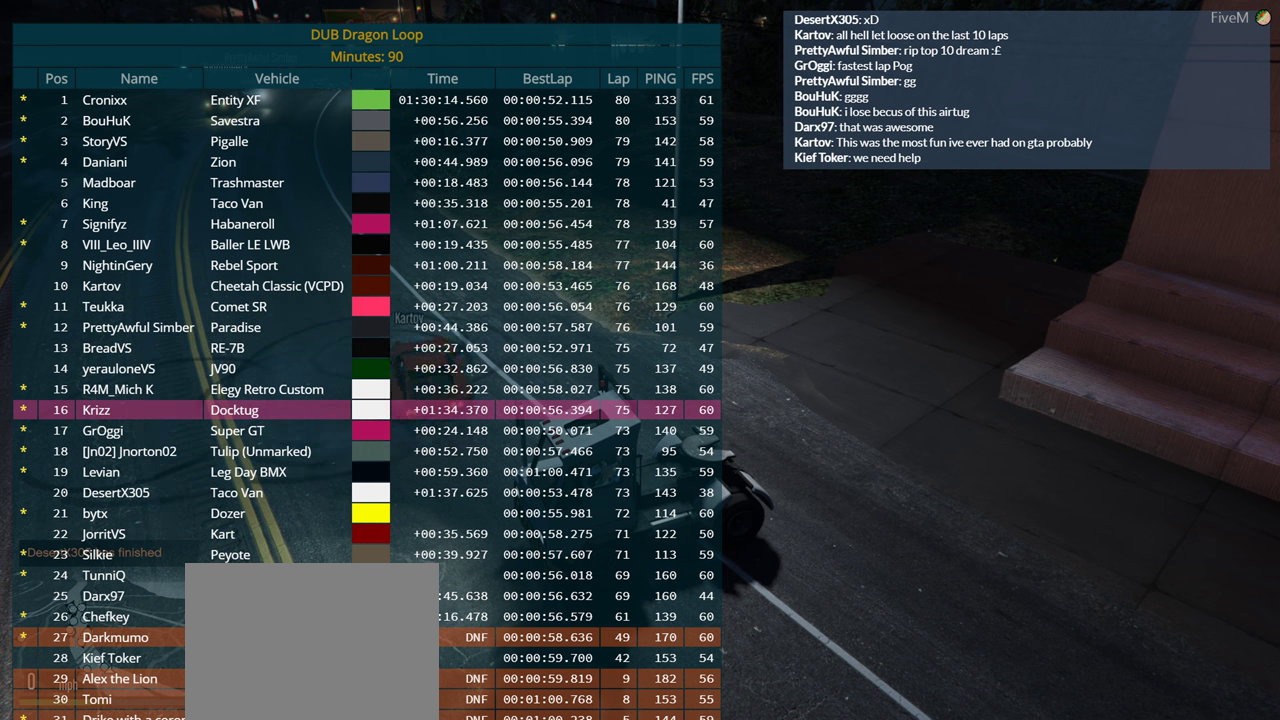
{"dt_ms": 500, "buttons": ["DPAD_DOWN"], "left_stick": "center", "right_stick": "center", "events": []}
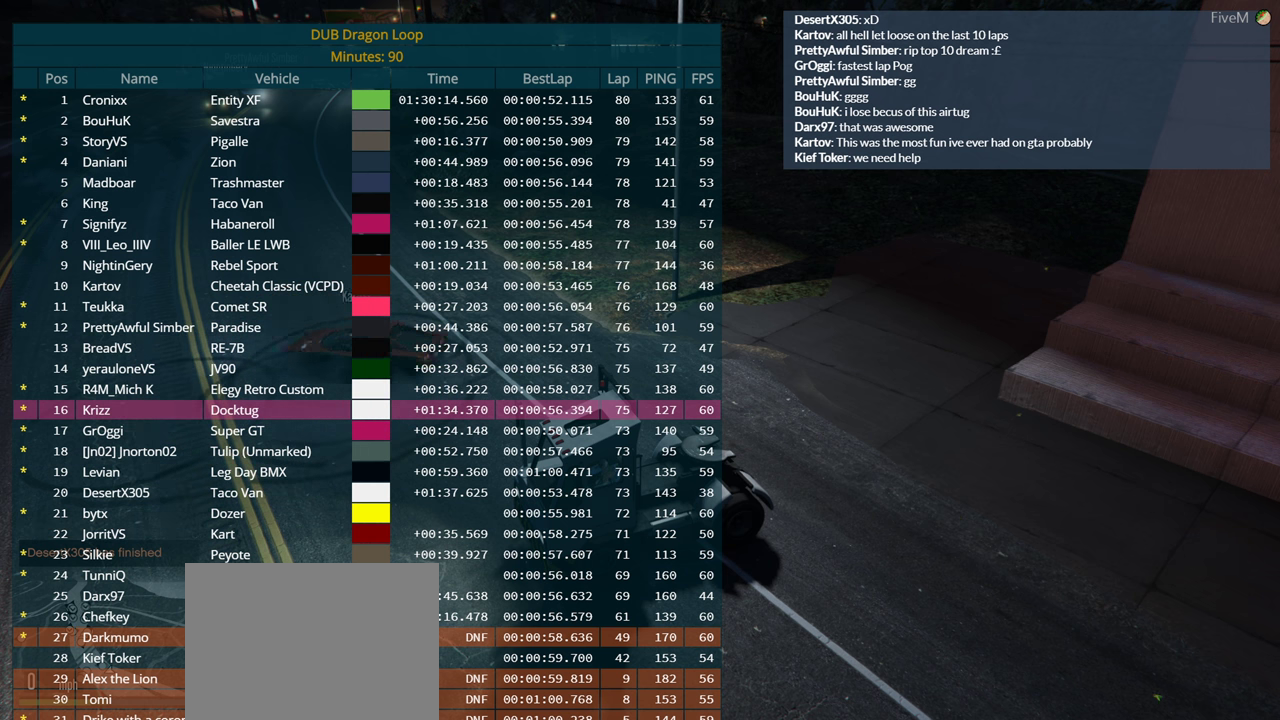
{"dt_ms": 500, "buttons": [], "left_stick": "center", "right_stick": "center", "events": [[500, "DPAD_DOWN", "up"]]}
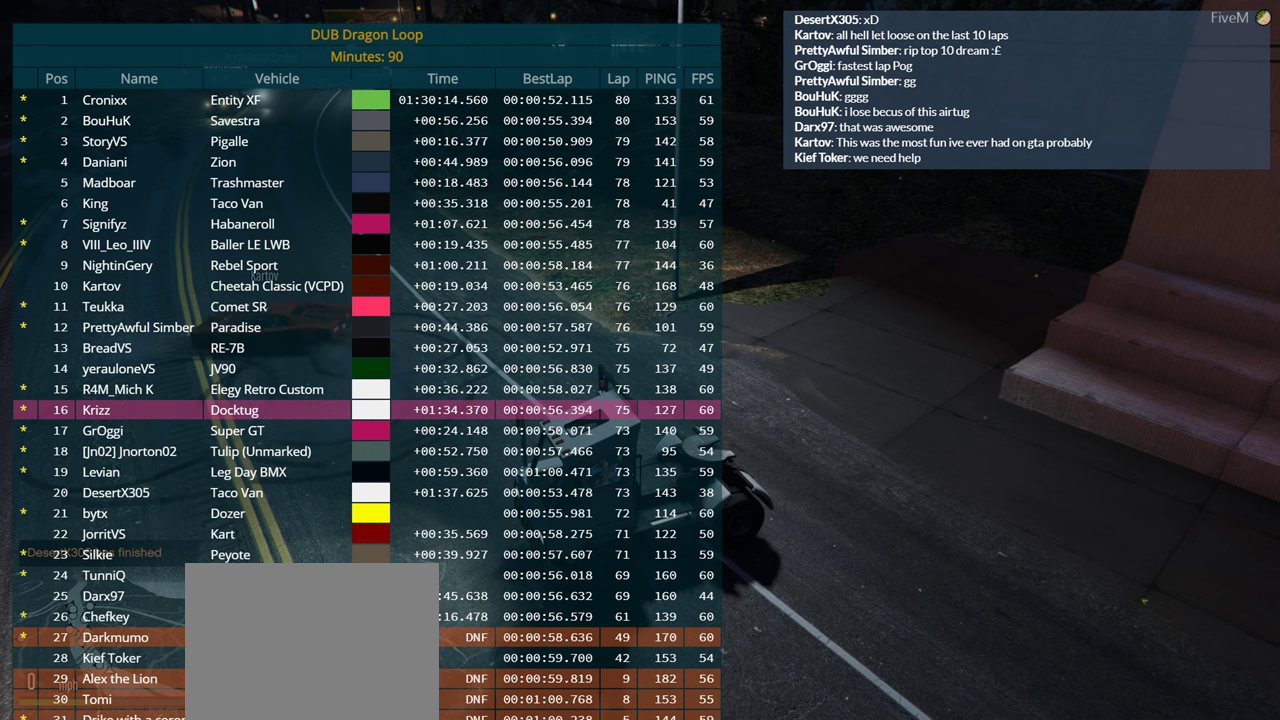
{"dt_ms": 500, "buttons": [], "left_stick": "center", "right_stick": "right", "events": [[234, "right_stick", "right"]]}
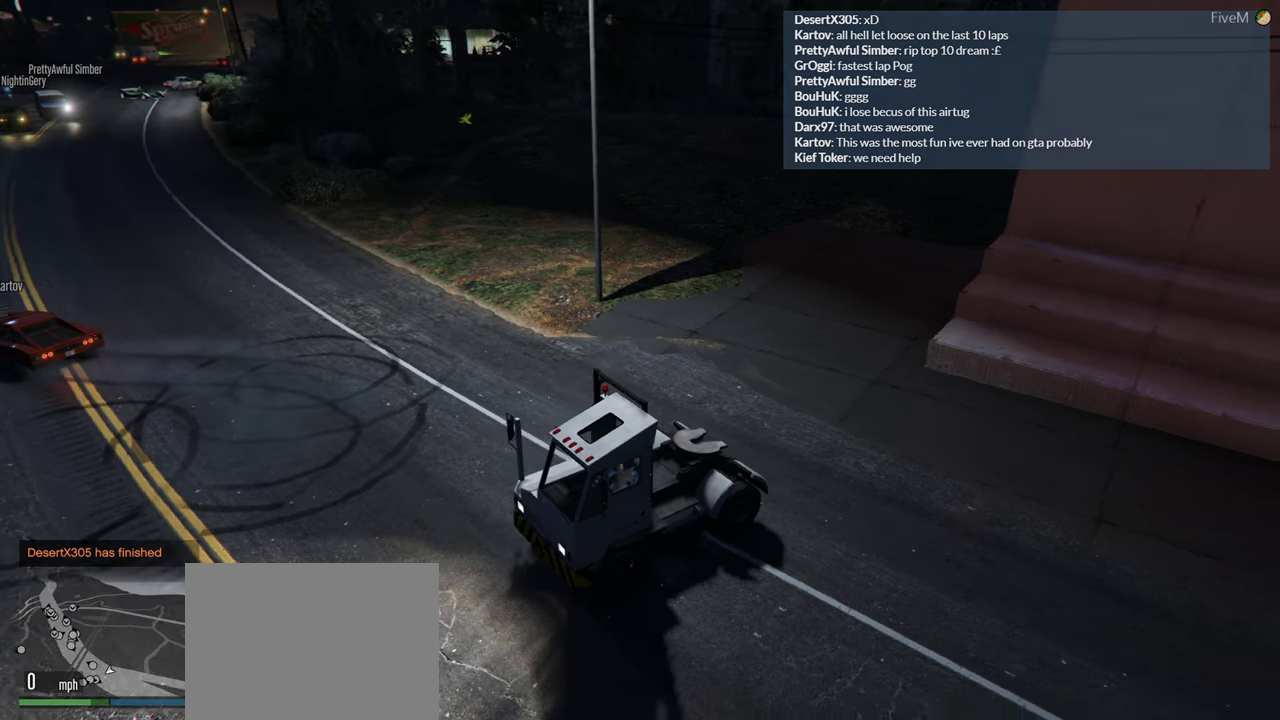
{"dt_ms": 500, "buttons": [], "left_stick": "center", "right_stick": "right", "events": []}
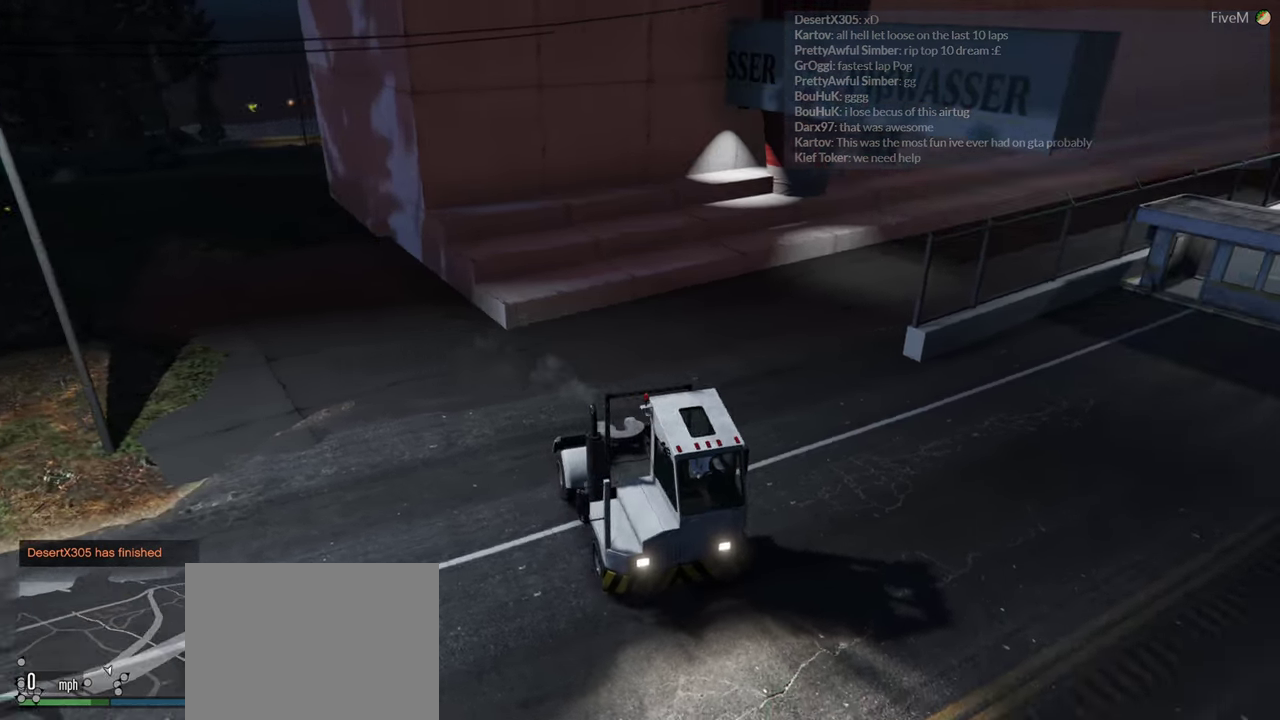
{"dt_ms": 500, "buttons": [], "left_stick": "center", "right_stick": "center", "events": [[250, "right_stick", "center"]]}
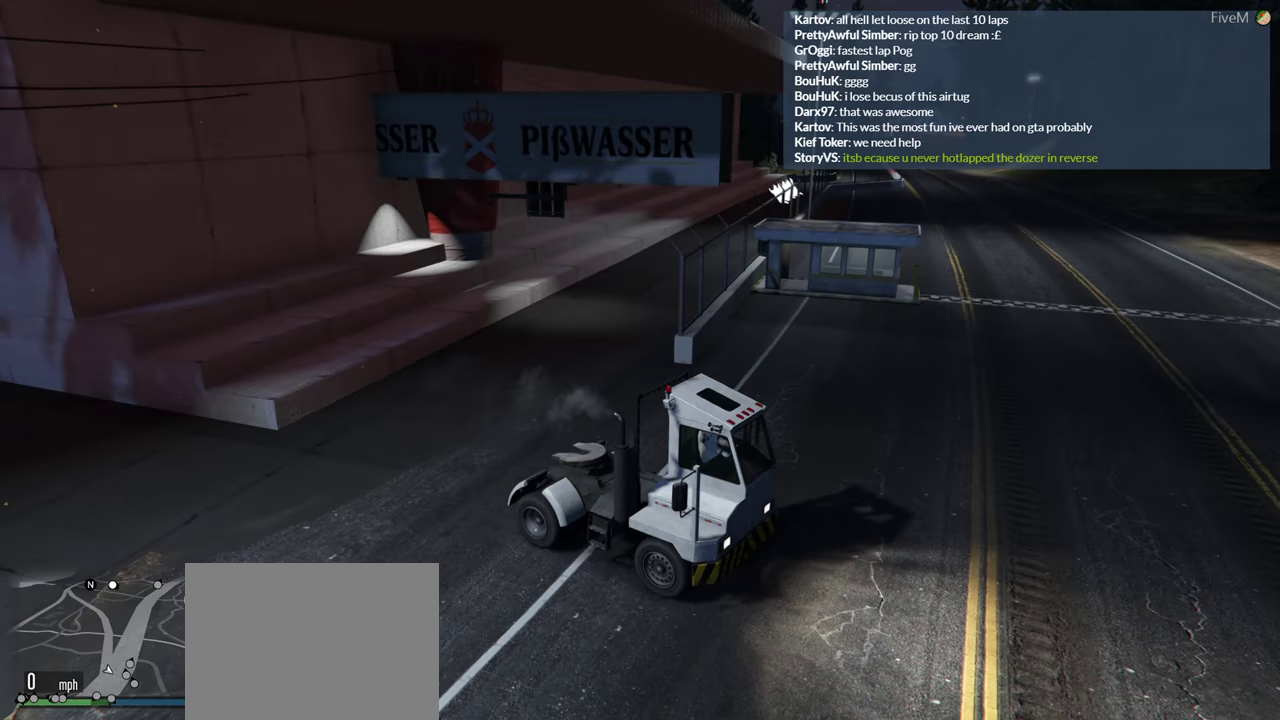
{"dt_ms": 500, "buttons": [], "left_stick": "center", "right_stick": "right", "events": [[134, "right_stick", "right"]]}
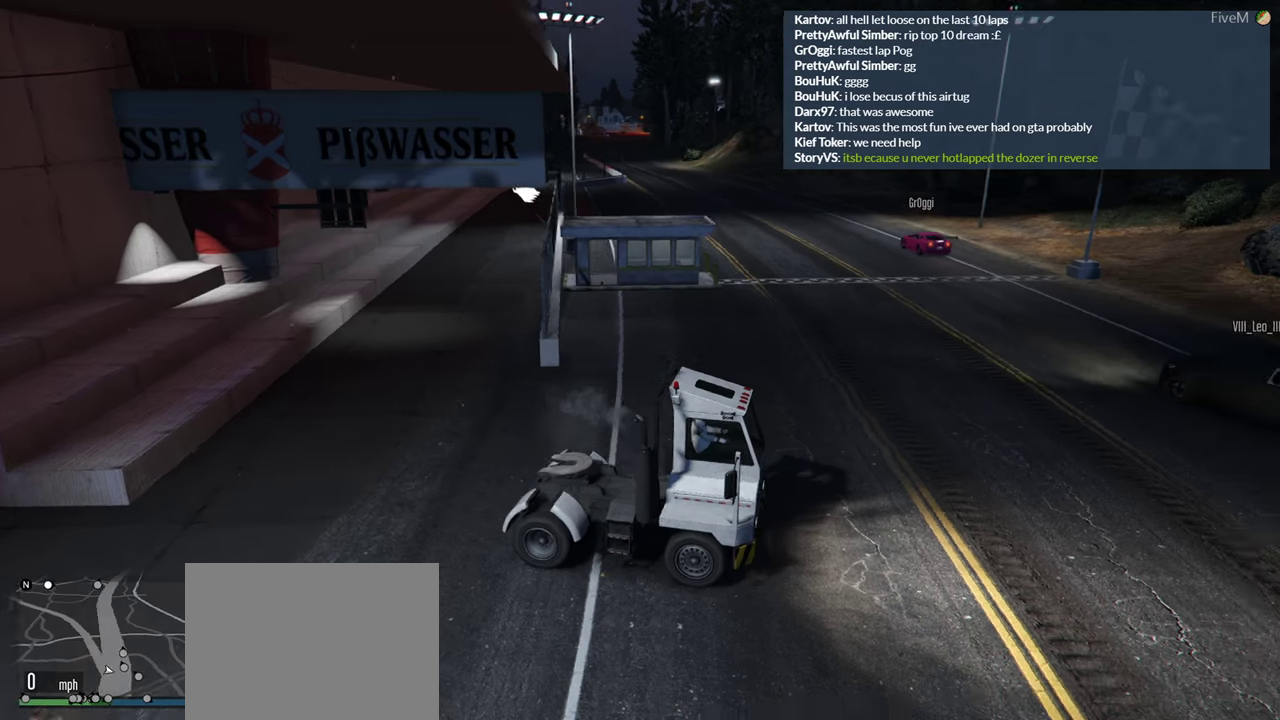
{"dt_ms": 500, "buttons": [], "left_stick": "center", "right_stick": "center", "events": [[50, "right_stick", "center"]]}
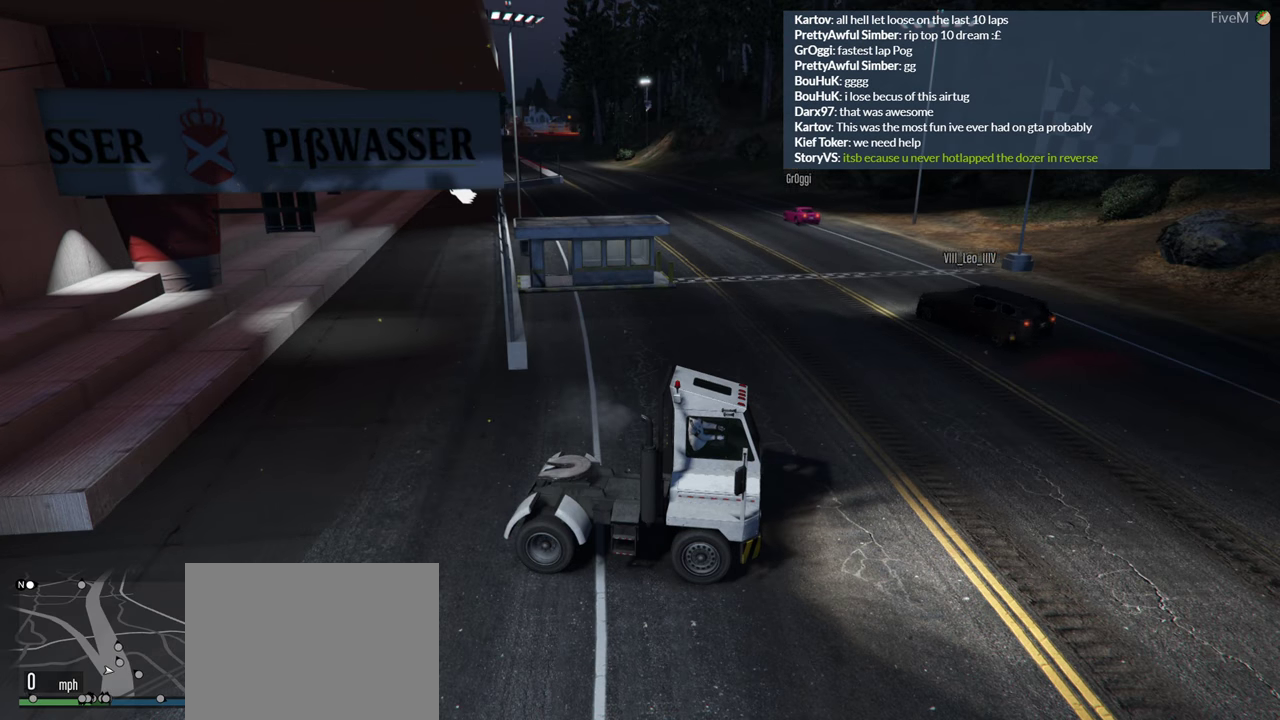
{"dt_ms": 500, "buttons": [], "left_stick": "center", "right_stick": "center", "events": []}
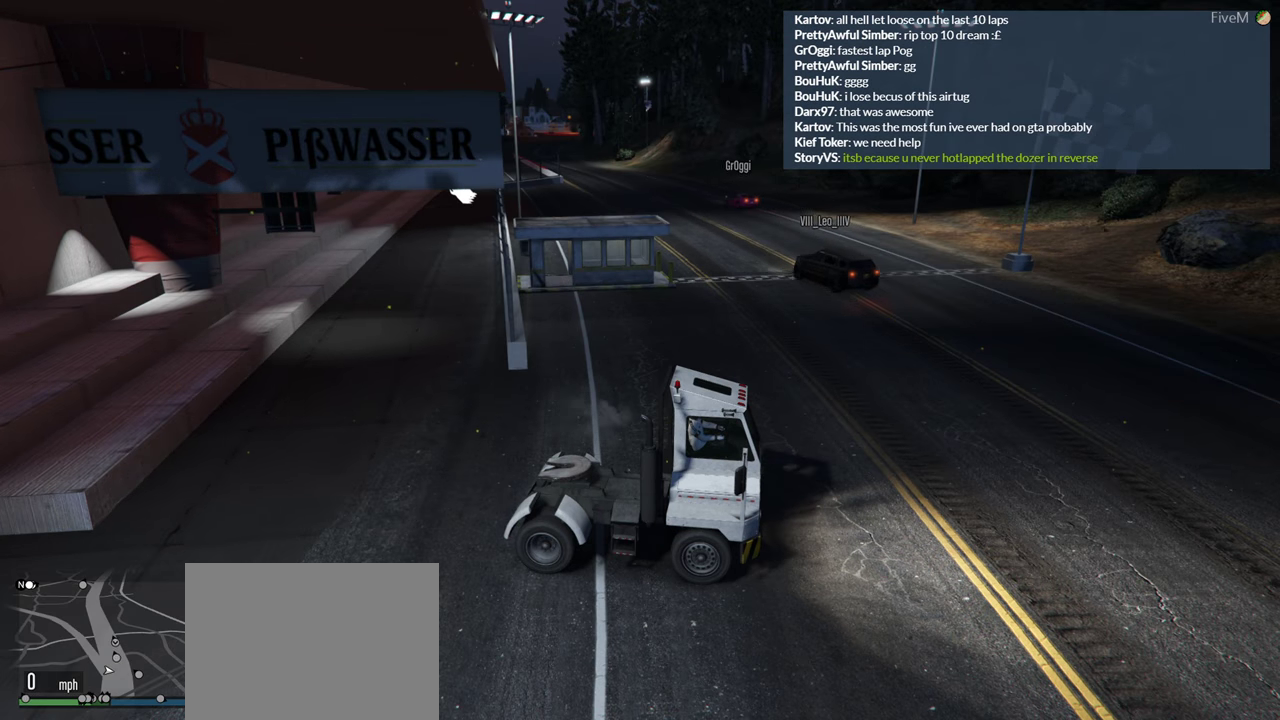
{"dt_ms": 500, "buttons": [], "left_stick": "center", "right_stick": "center", "events": []}
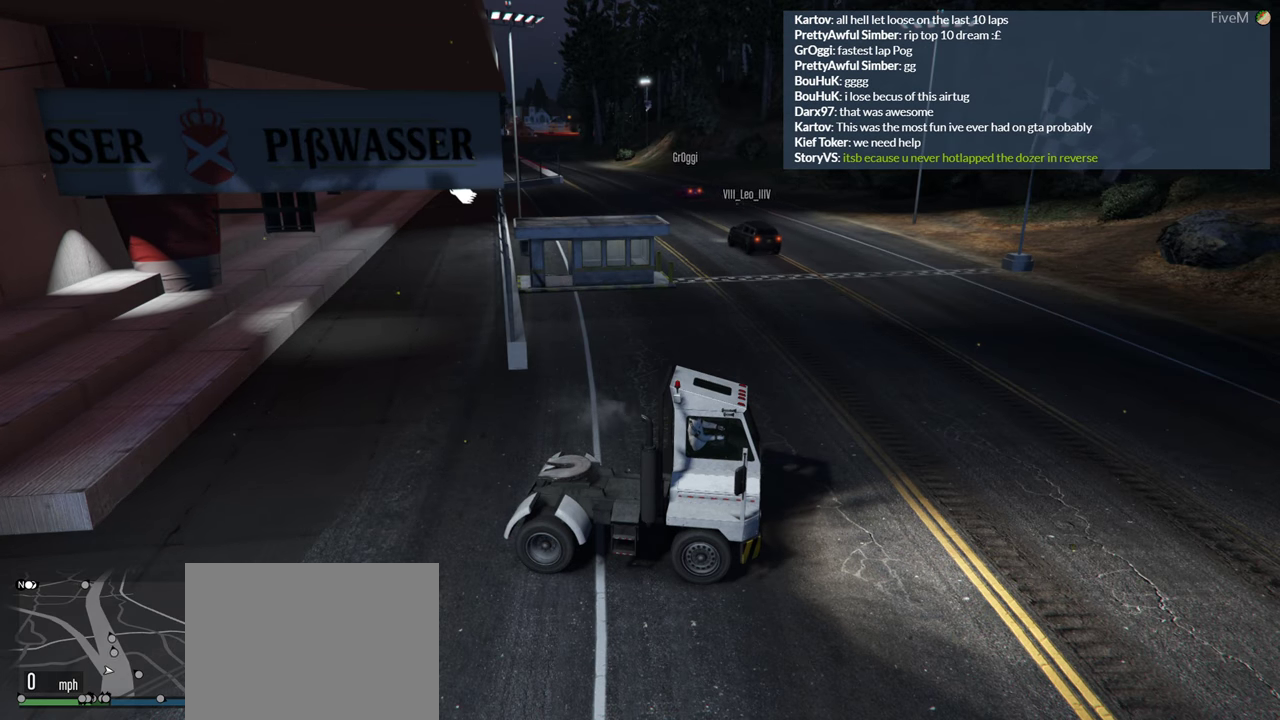
{"dt_ms": 500, "buttons": ["DPAD_DOWN"], "left_stick": "center", "right_stick": "center", "events": [[33, "DPAD_DOWN", "down"]]}
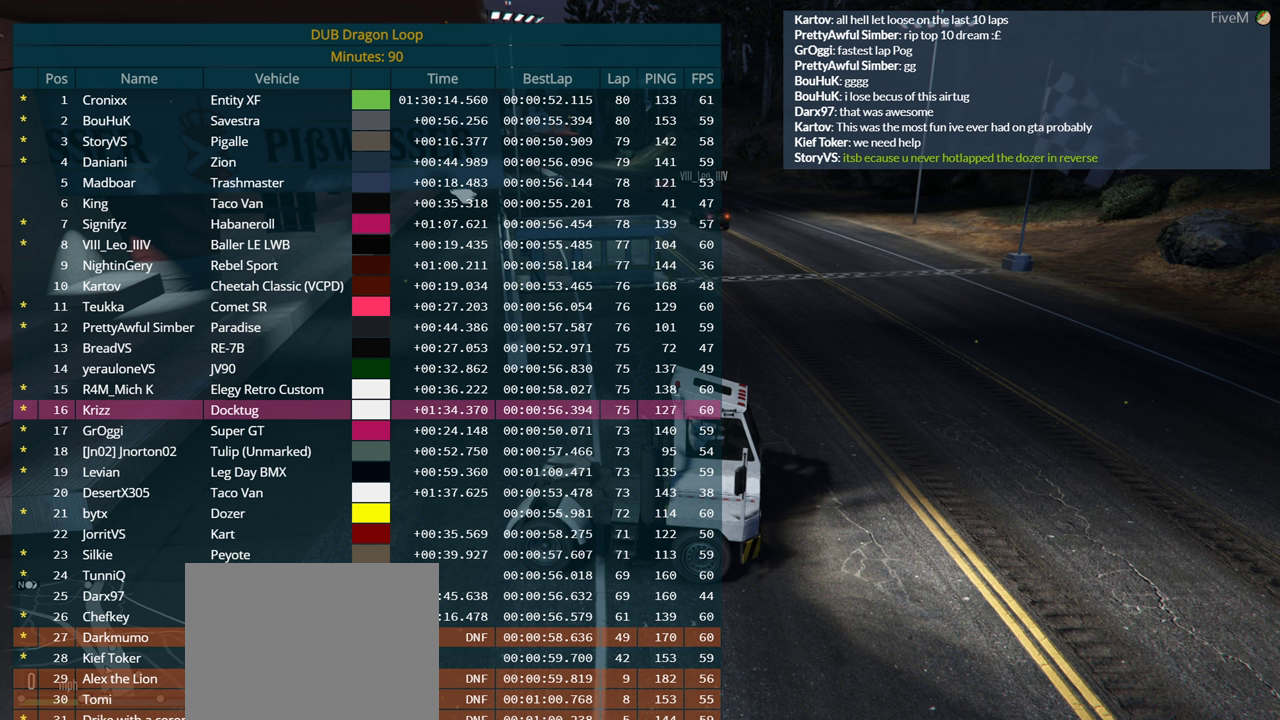
{"dt_ms": 500, "buttons": ["DPAD_DOWN"], "left_stick": "center", "right_stick": "center", "events": []}
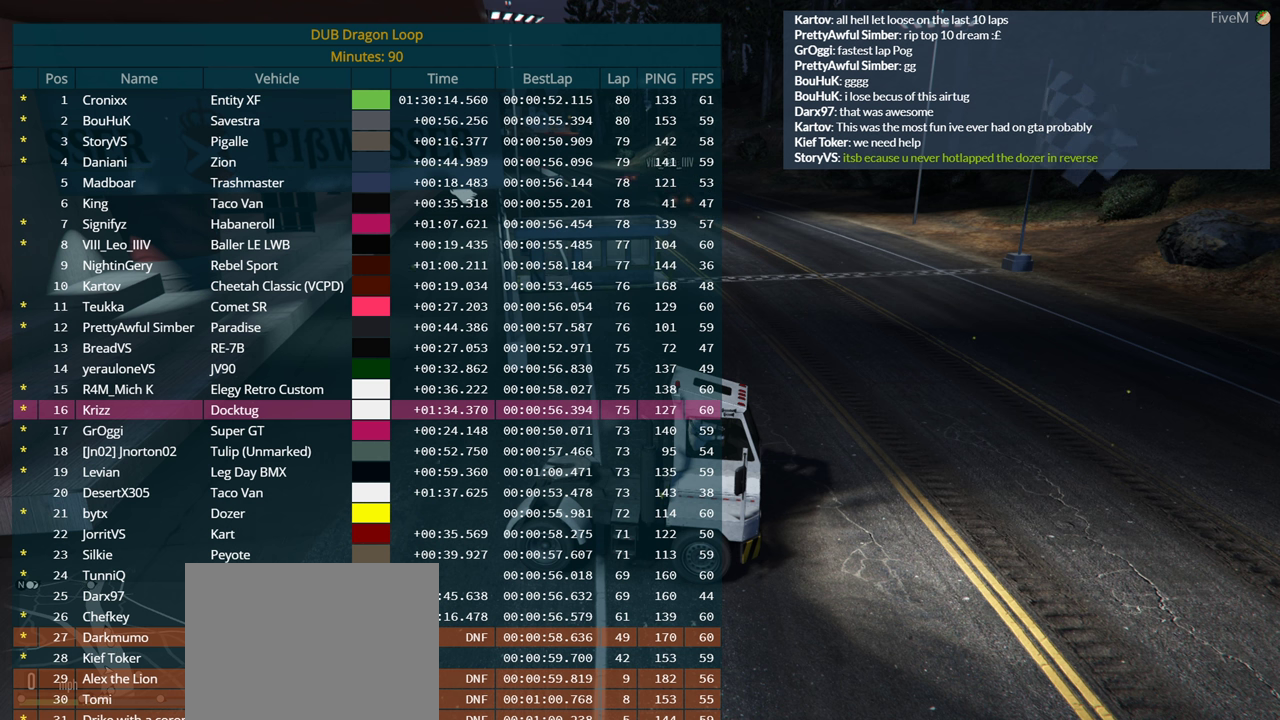
{"dt_ms": 500, "buttons": ["DPAD_DOWN"], "left_stick": "center", "right_stick": "center", "events": []}
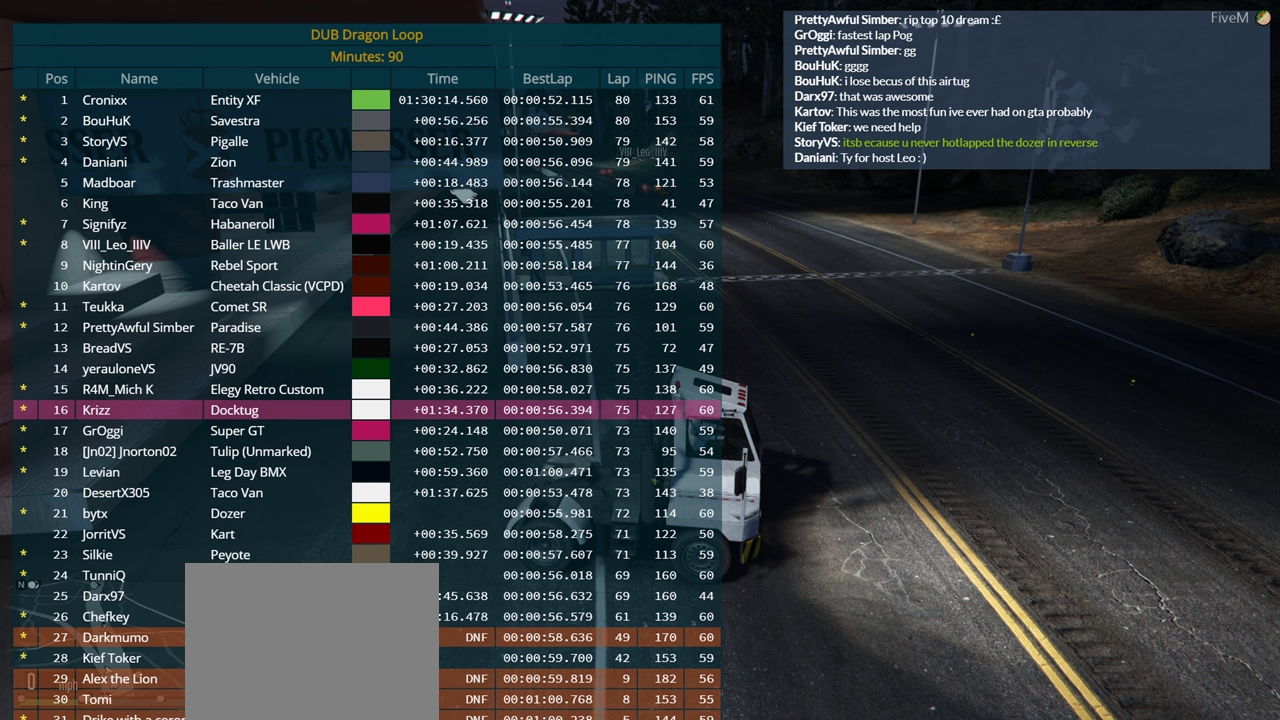
{"dt_ms": 500, "buttons": [], "left_stick": "center", "right_stick": "center", "events": [[83, "DPAD_DOWN", "up"], [100, "DPAD_DOWN", "down"], [483, "DPAD_DOWN", "up"]]}
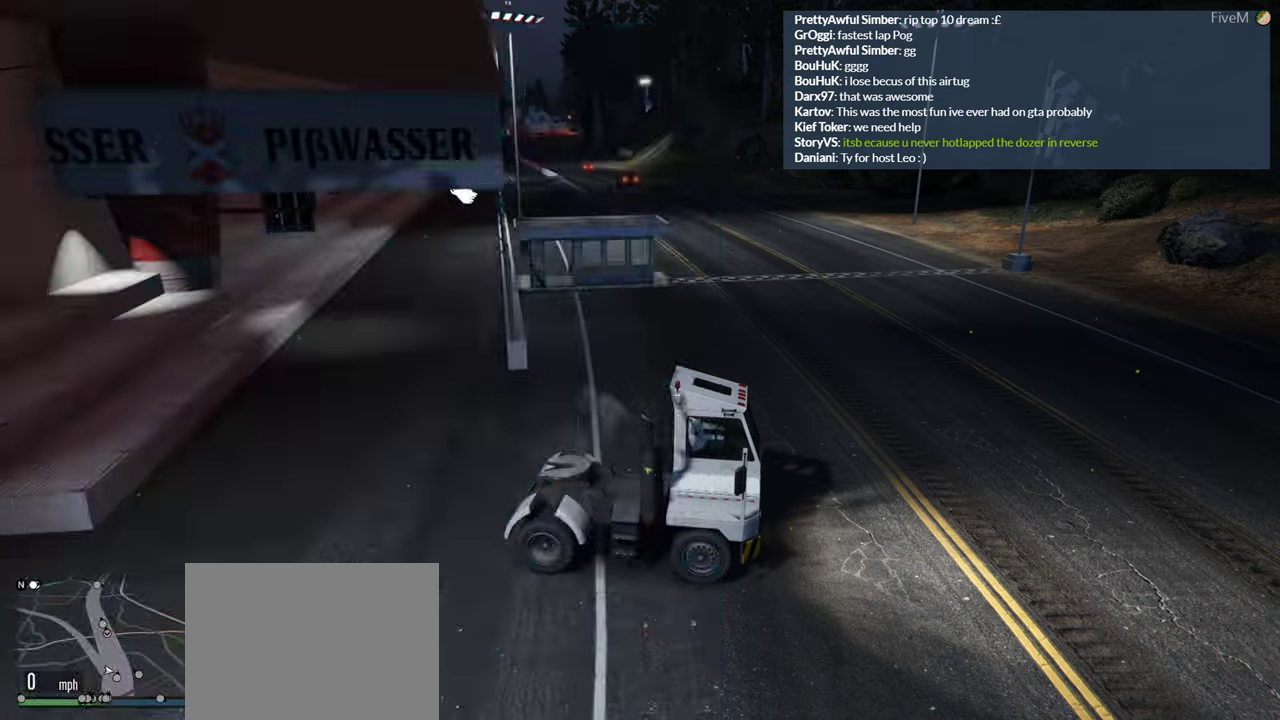
{"dt_ms": 500, "buttons": ["DPAD_DOWN"], "left_stick": "center", "right_stick": "center", "events": [[16, "DPAD_DOWN", "down"]]}
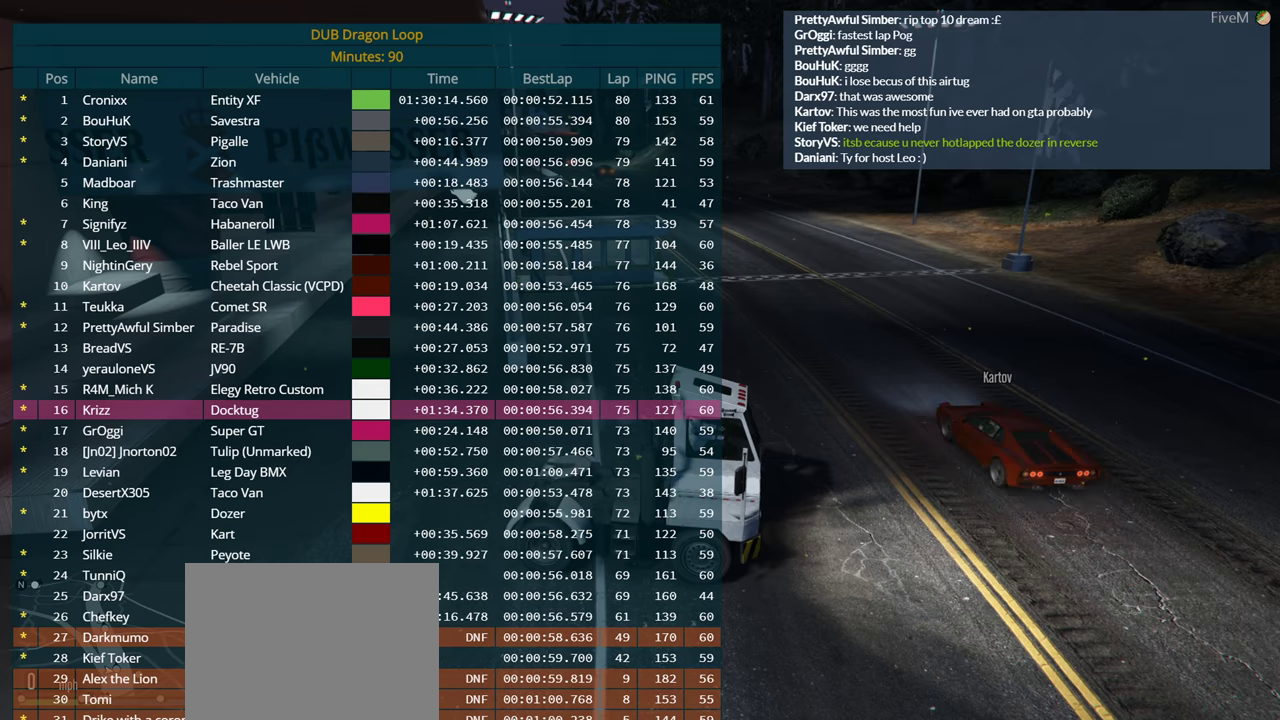
{"dt_ms": 500, "buttons": ["DPAD_DOWN"], "left_stick": "center", "right_stick": "center", "events": []}